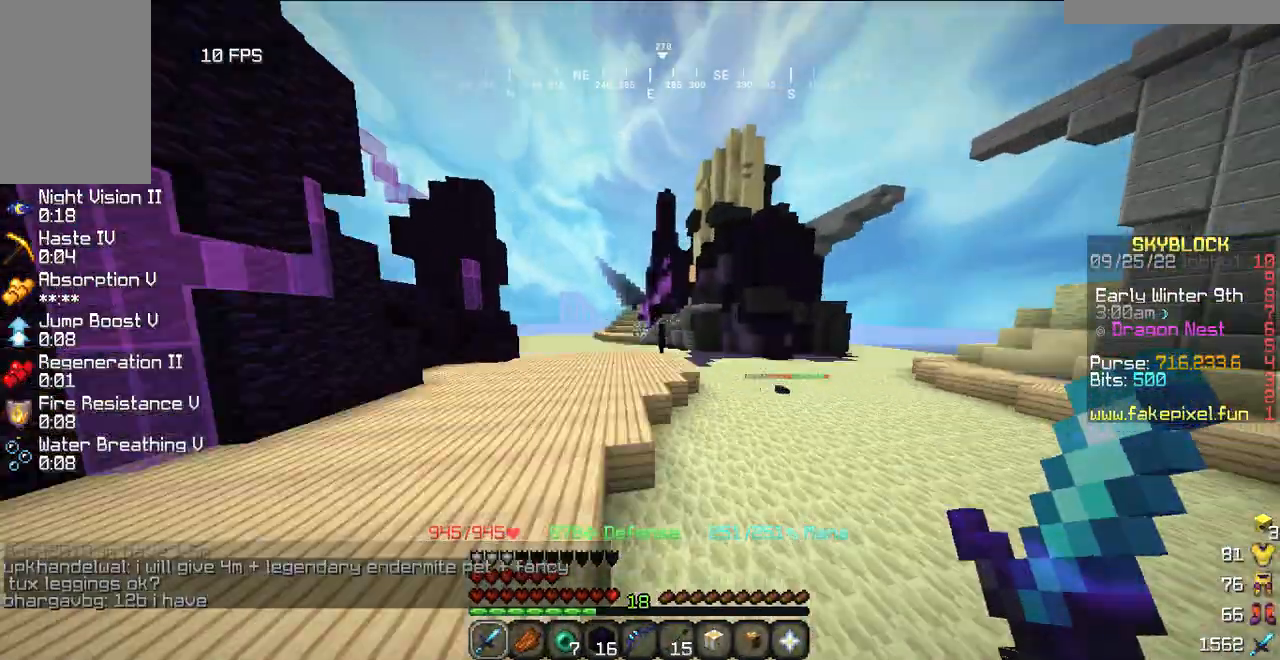
Gameplay with keyboard and mouse; each line is a JSON object with the keys and mouse buttons held at the frame after it. "events" lists presses ("down") and releases ("up") of "a", "d", "s", "w", "mouse_left" and "mouse_right" between this image and that frame as [ms after this image, input, new state], when the widget could be followed in between. "mouse_left", "mouse_right" = the "left", "right" buttons of the "mouse" list. No other keys are recorded. Fast repeated clicks can show as one long hold. Mouse movement is not recorded.
{"keys": ["w"], "mouse": [], "events": []}
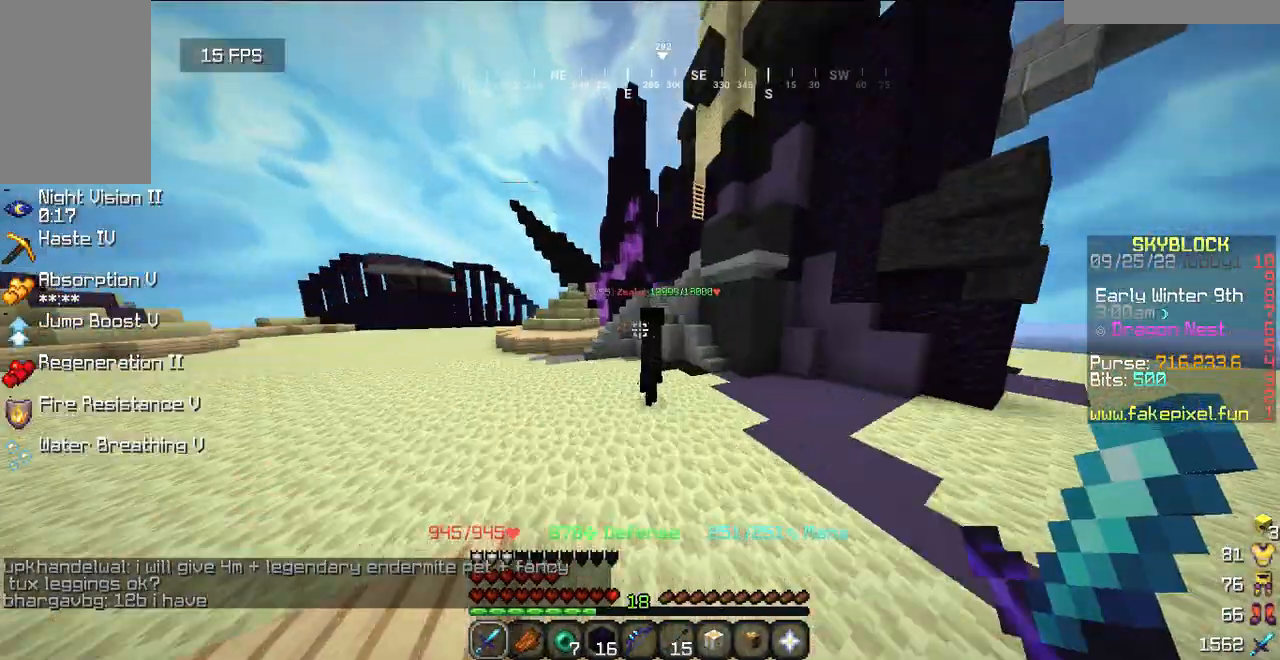
{"keys": ["w"], "mouse": [], "events": [[20, "mouse_left", "down"], [20, "w", "up"], [380, "mouse_left", "up"], [400, "w", "down"]]}
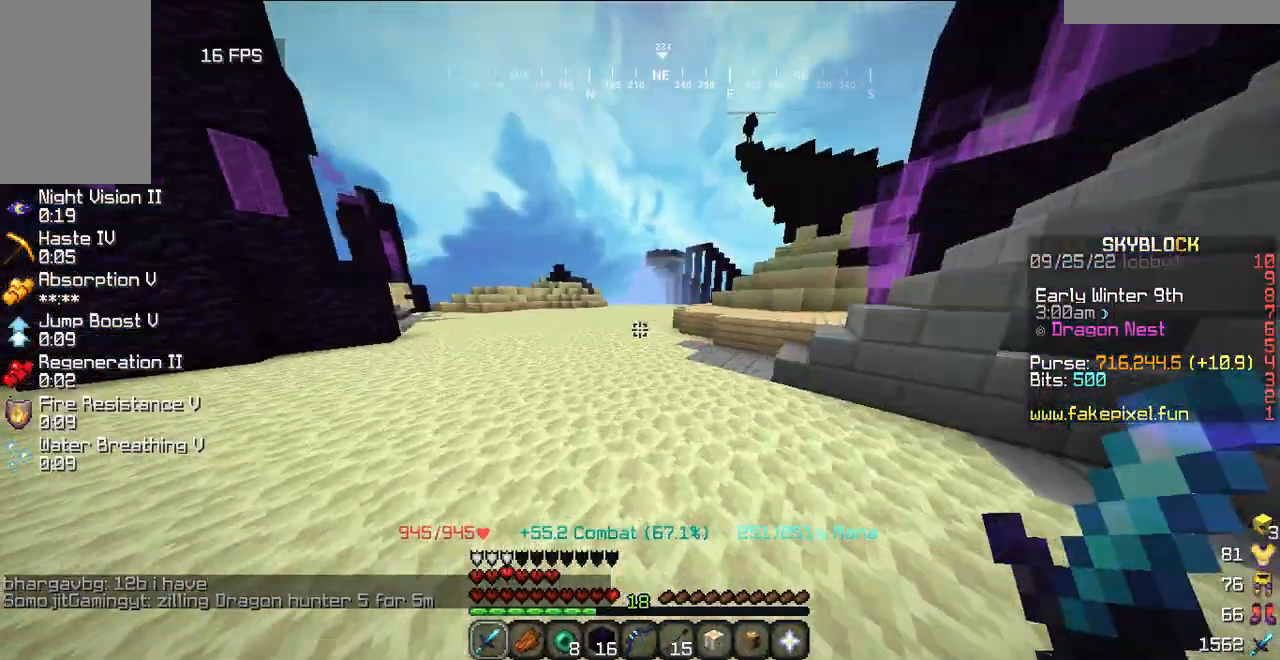
{"keys": ["w"], "mouse": [], "events": []}
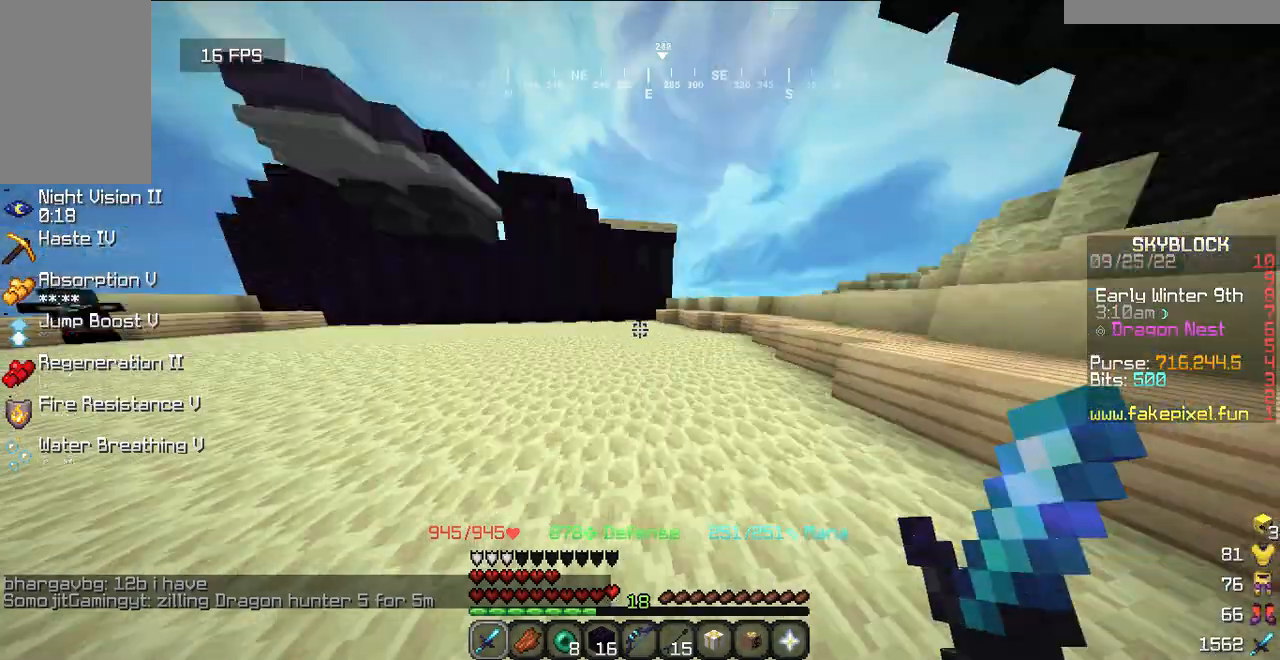
{"keys": ["w"], "mouse": [], "events": []}
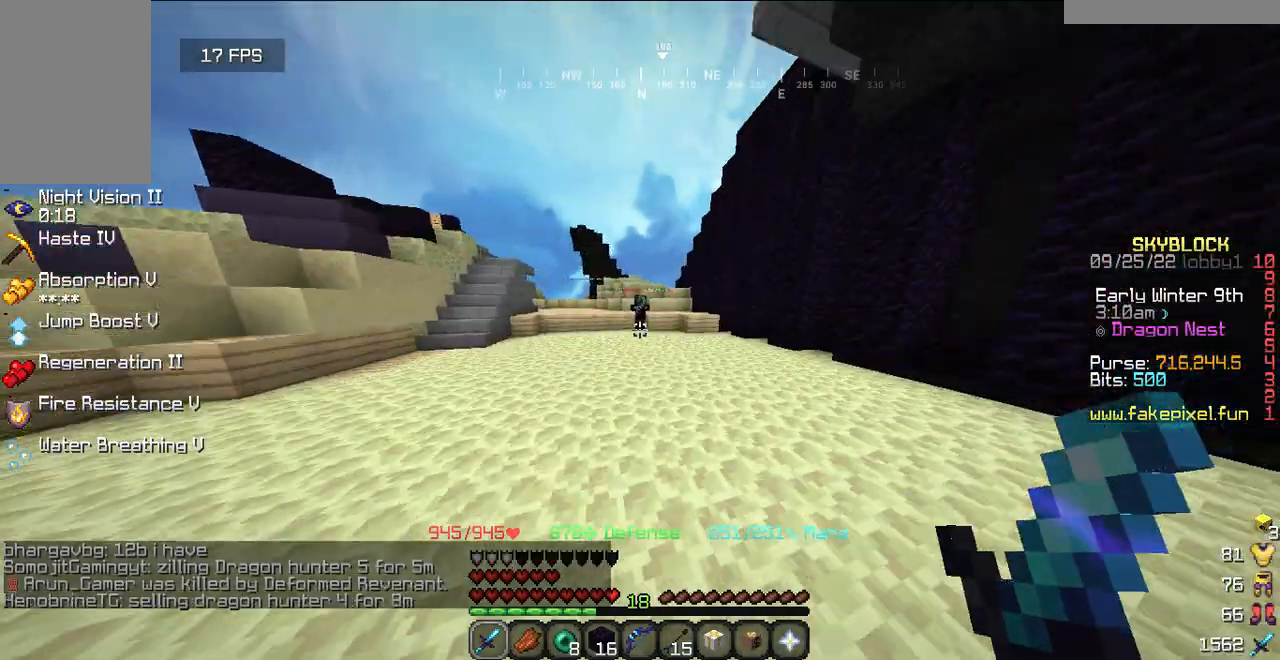
{"keys": ["w"], "mouse": [], "events": [[120, "mouse_left", "down"], [180, "mouse_left", "up"], [180, "w", "up"], [240, "mouse_left", "down"], [240, "w", "down"], [380, "mouse_left", "up"]]}
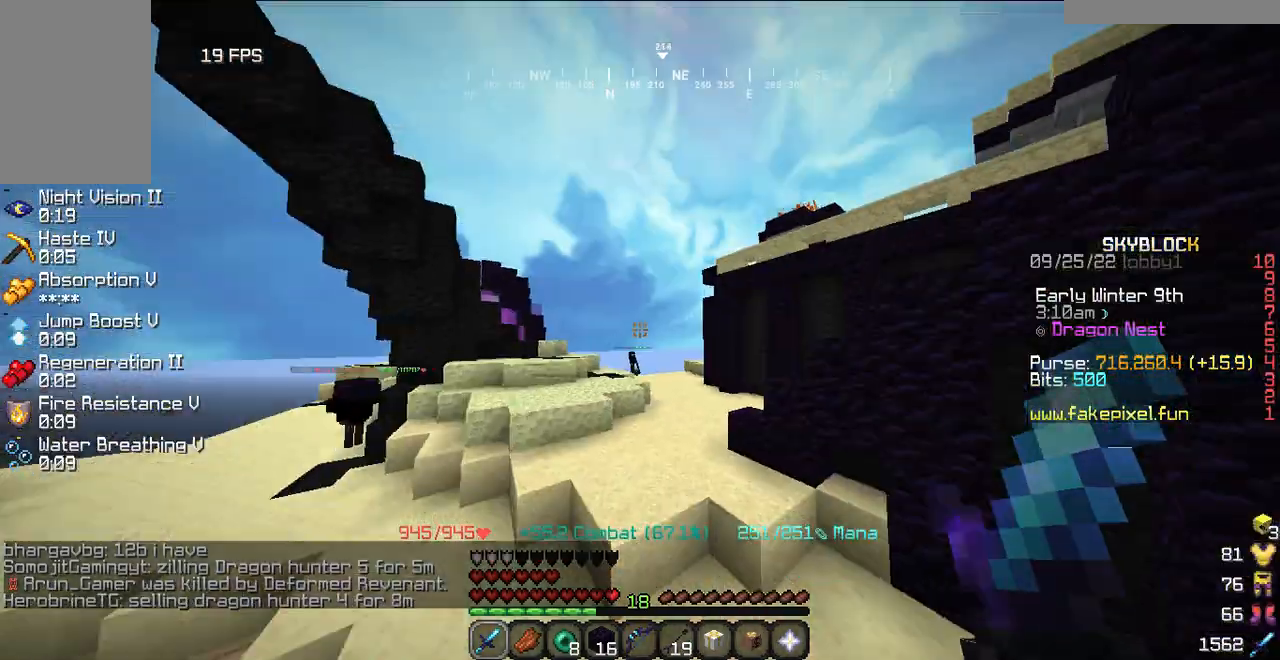
{"keys": ["w"], "mouse": [], "events": []}
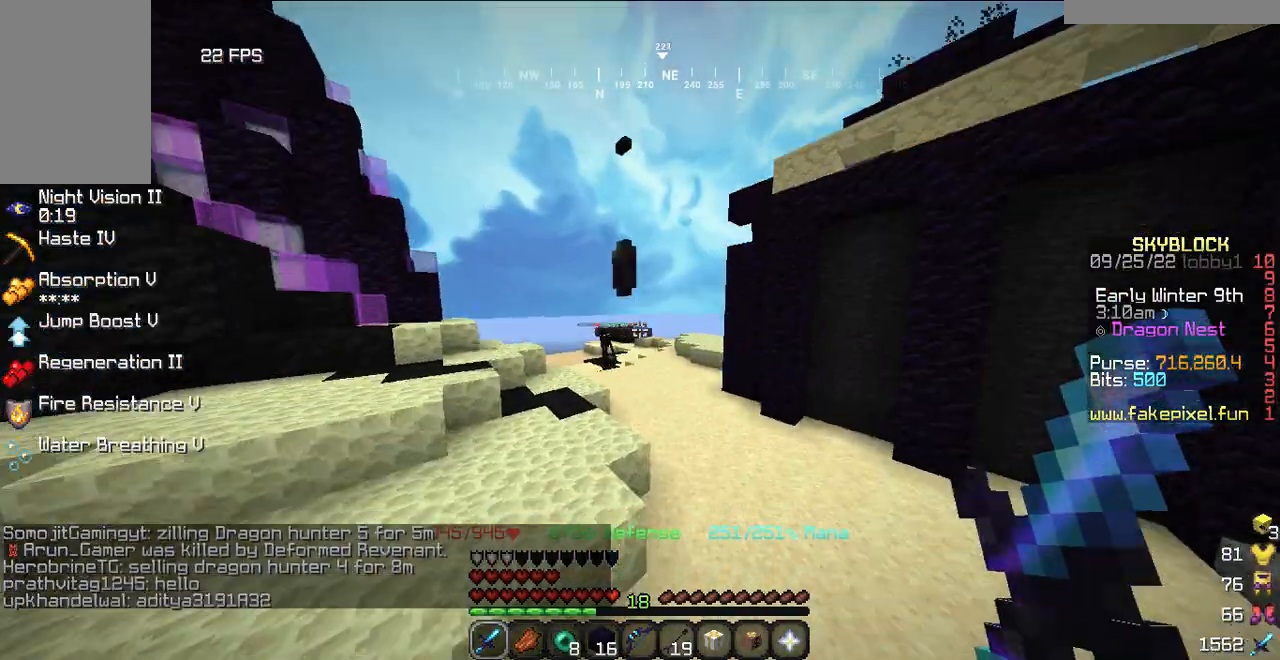
{"keys": [], "mouse": ["left"], "events": [[480, "mouse_left", "down"], [480, "w", "up"]]}
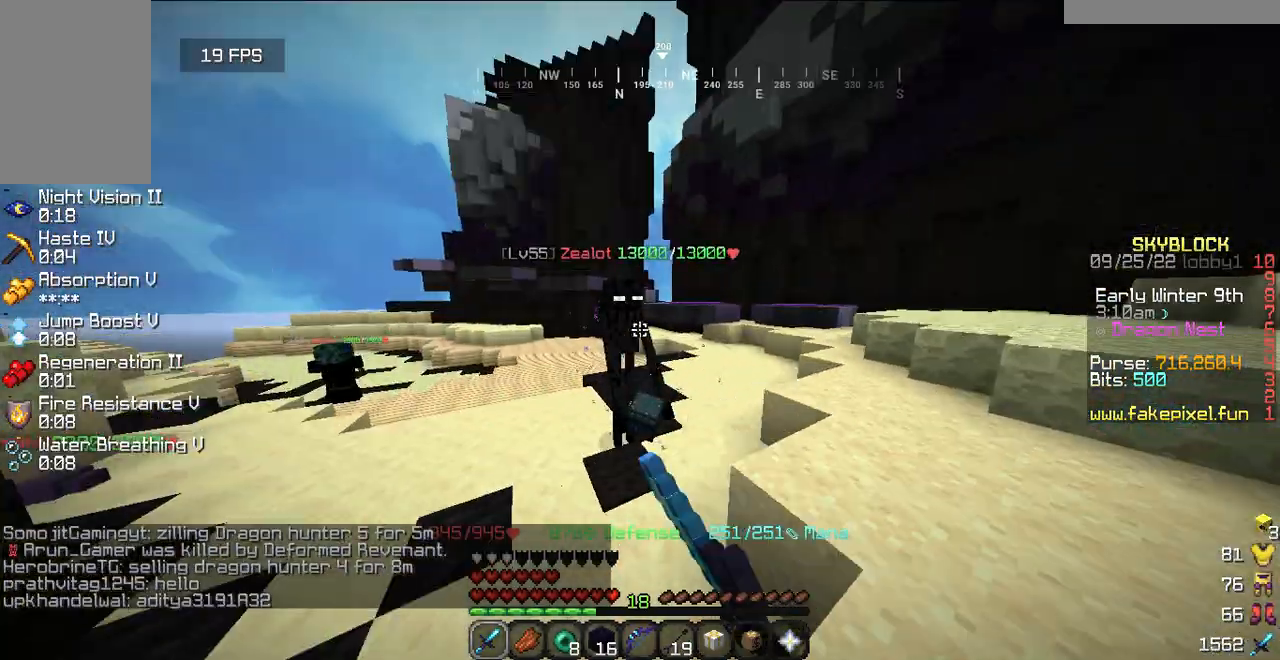
{"keys": [], "mouse": [], "events": [[40, "mouse_left", "up"], [40, "w", "down"], [120, "w", "up"], [220, "mouse_left", "down"], [260, "mouse_left", "up"]]}
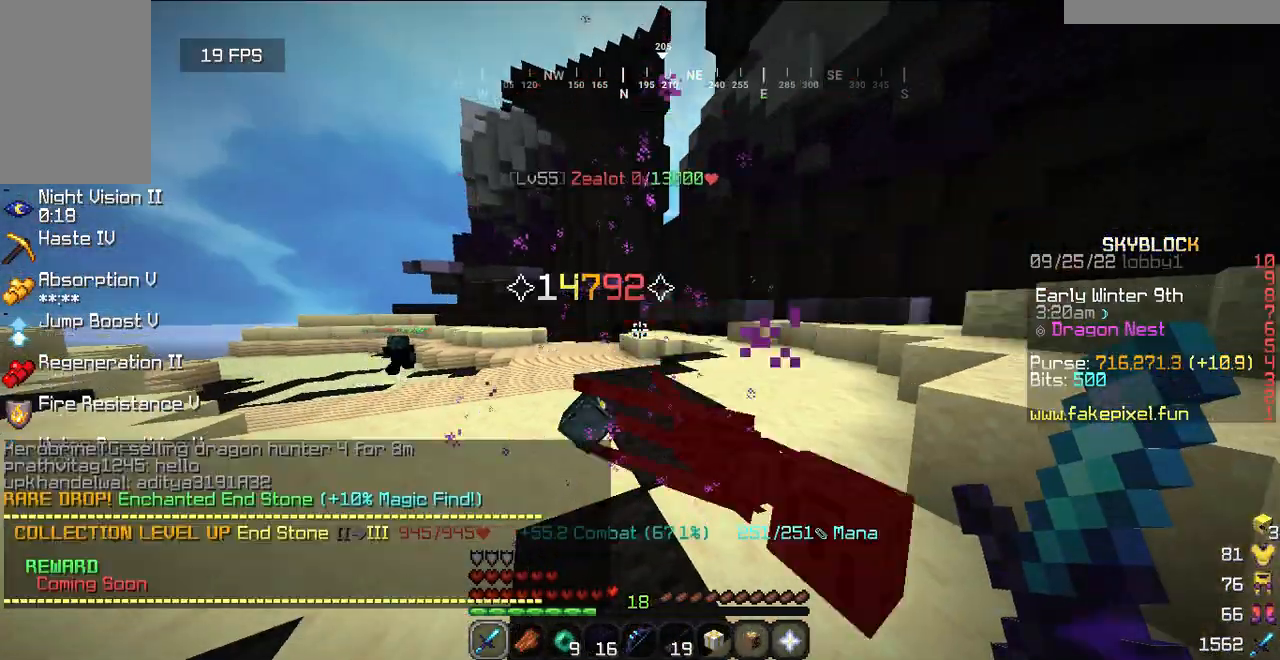
{"keys": [], "mouse": [], "events": []}
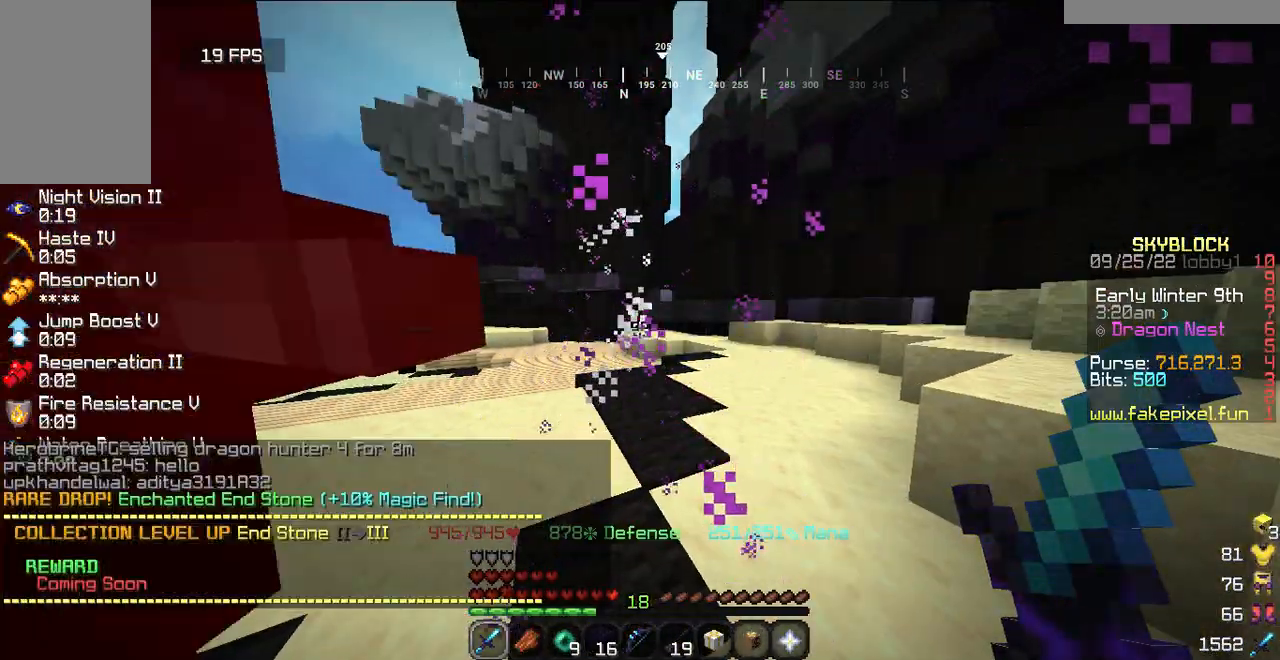
{"keys": [], "mouse": [], "events": [[80, "w", "down"], [120, "w", "up"]]}
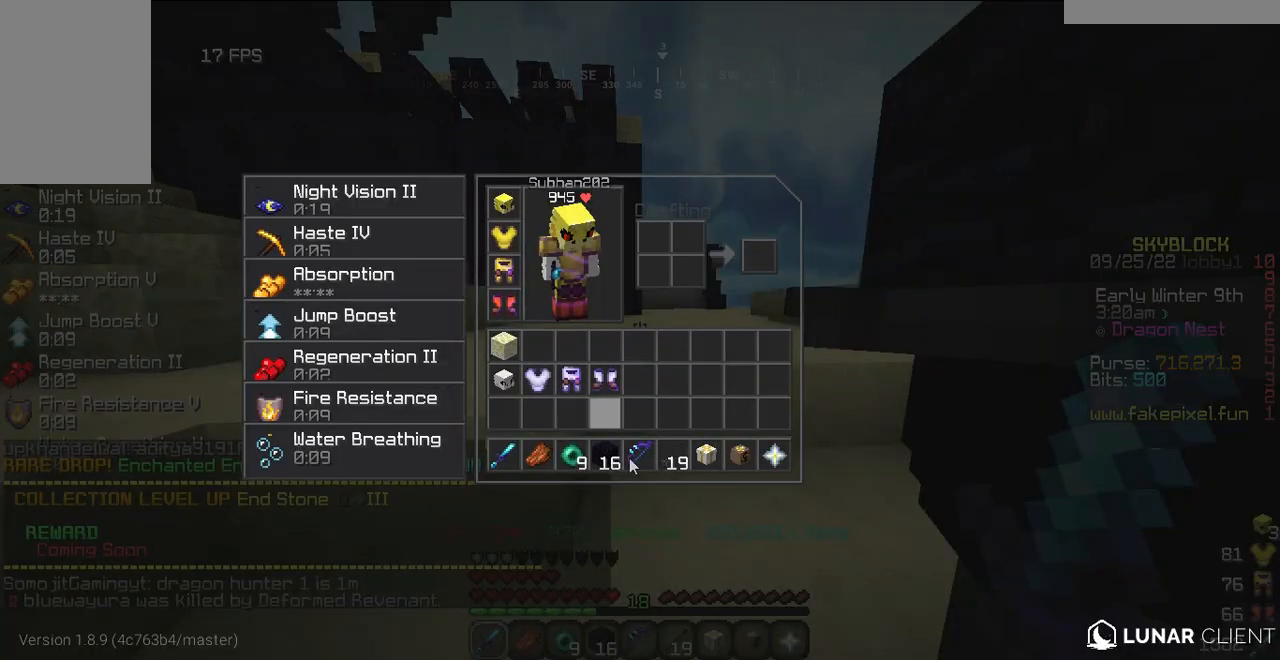
{"keys": [], "mouse": [], "events": []}
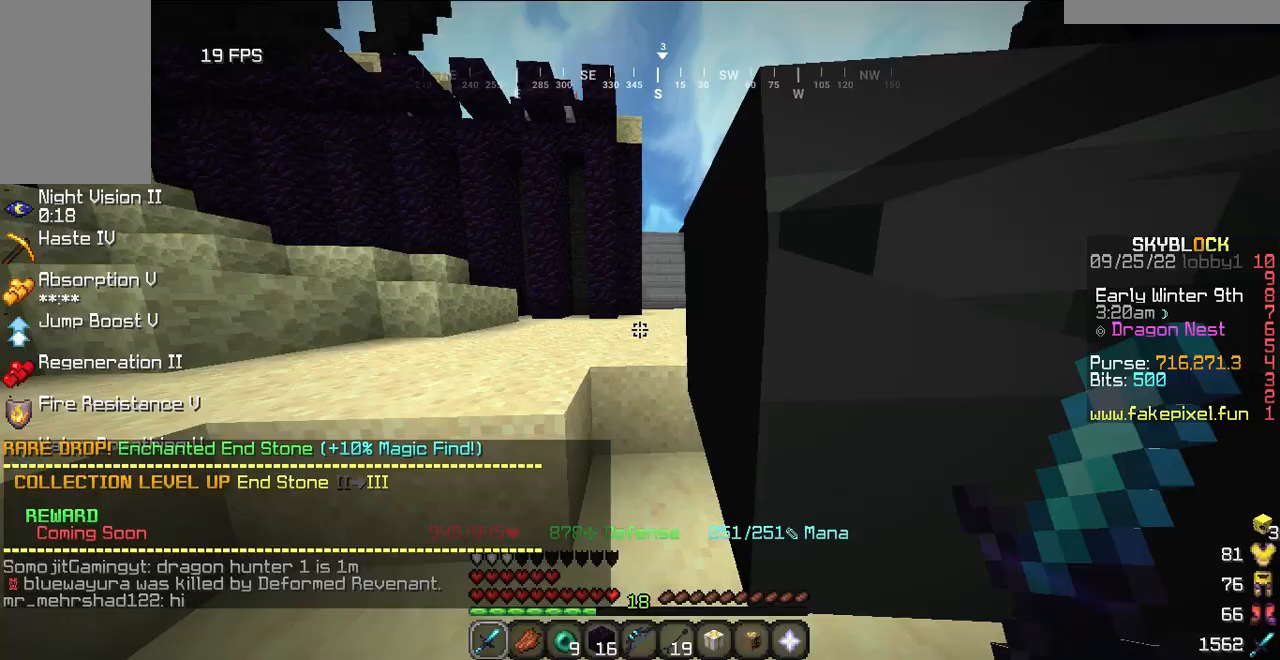
{"keys": [], "mouse": [], "events": []}
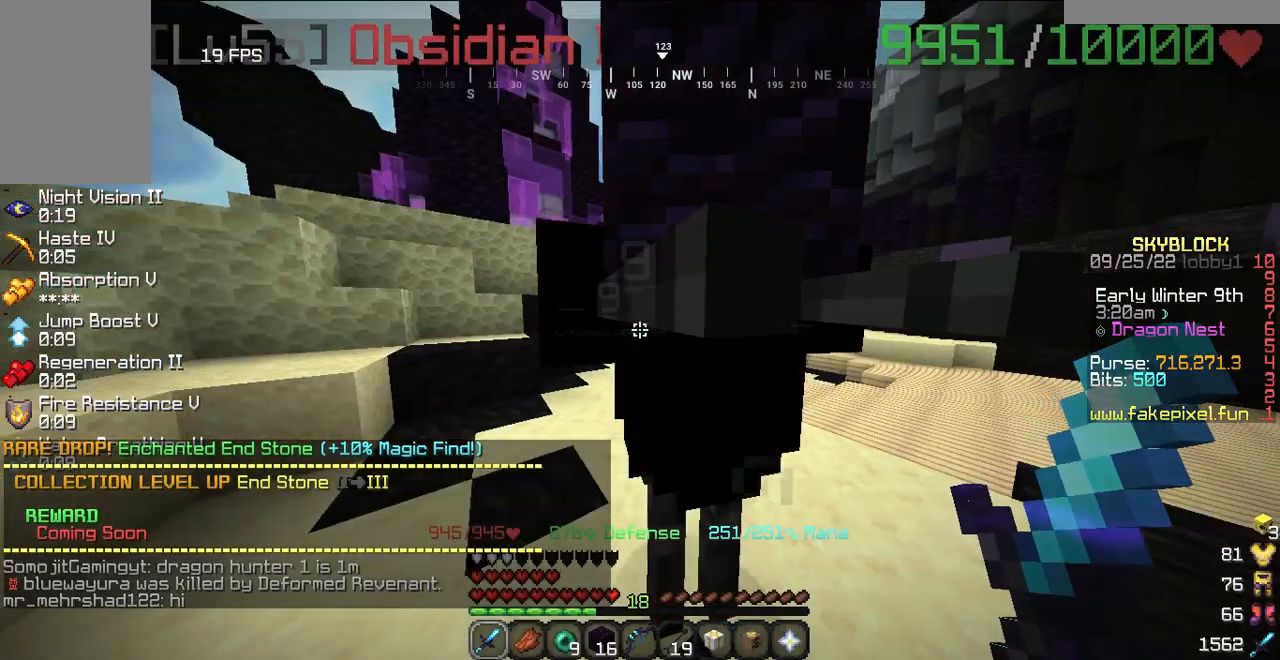
{"keys": [], "mouse": []}
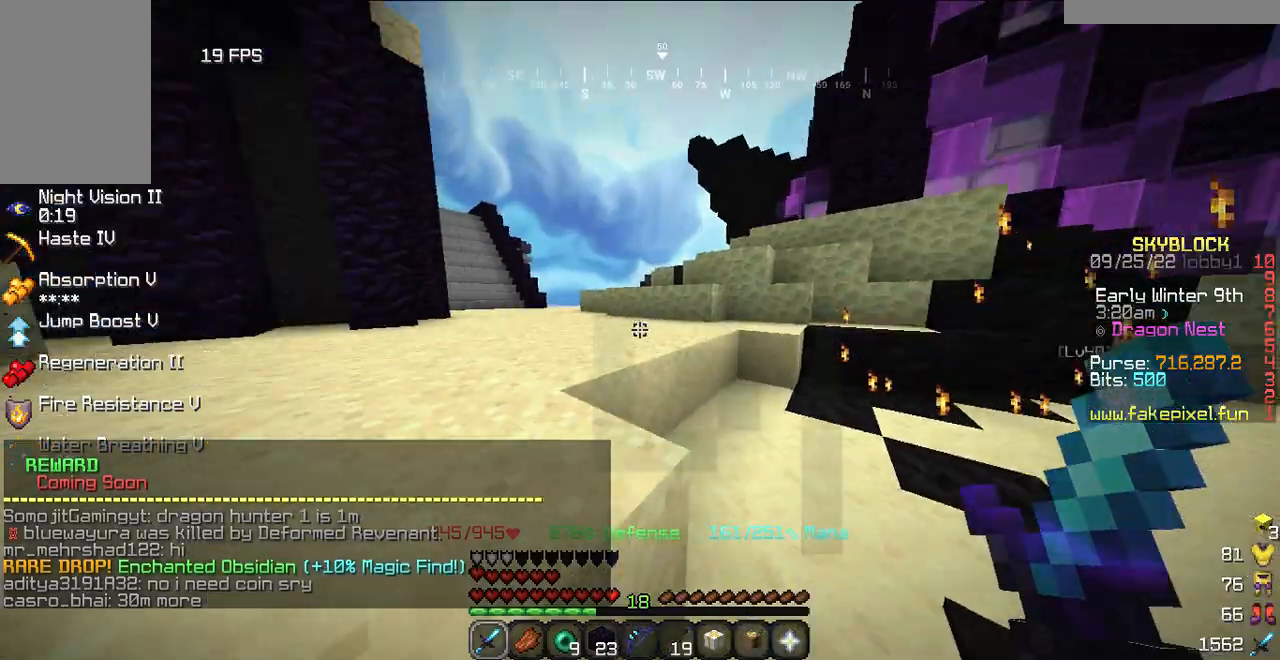
{"keys": ["w"], "mouse": [], "events": [[340, "w", "down"]]}
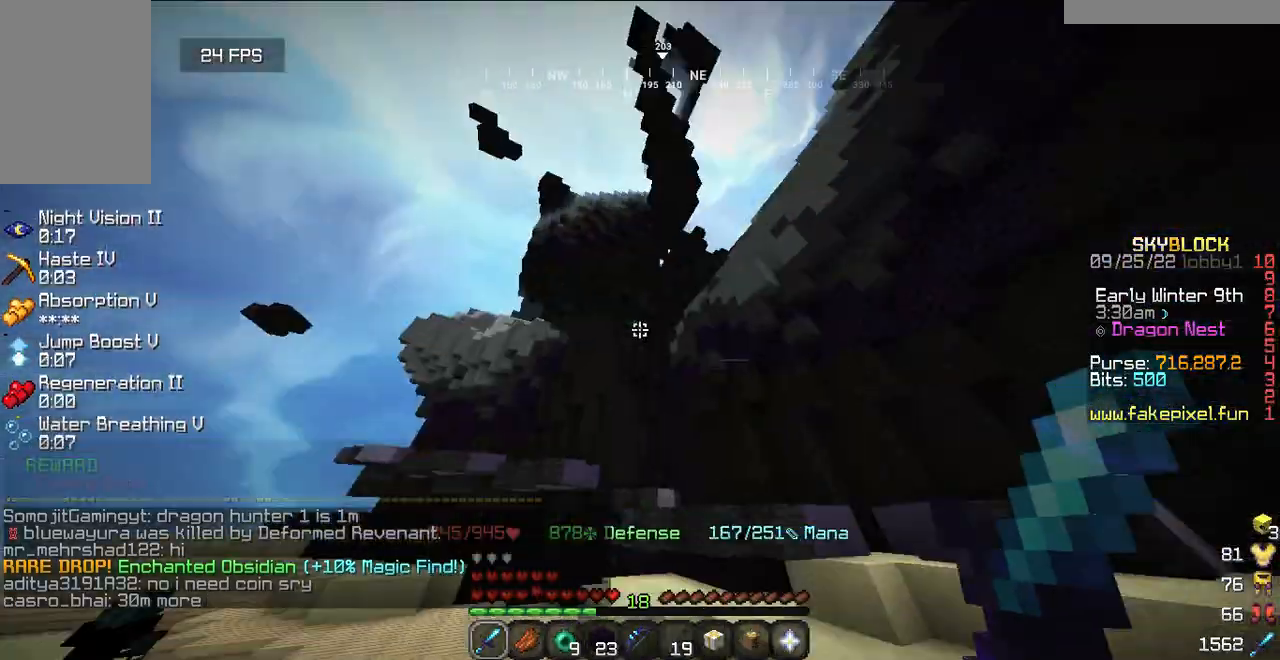
{"keys": ["a", "w"], "mouse": [], "events": [[80, "w", "up"], [260, "w", "down"], [340, "w", "up"], [380, "a", "down"], [480, "w", "down"]]}
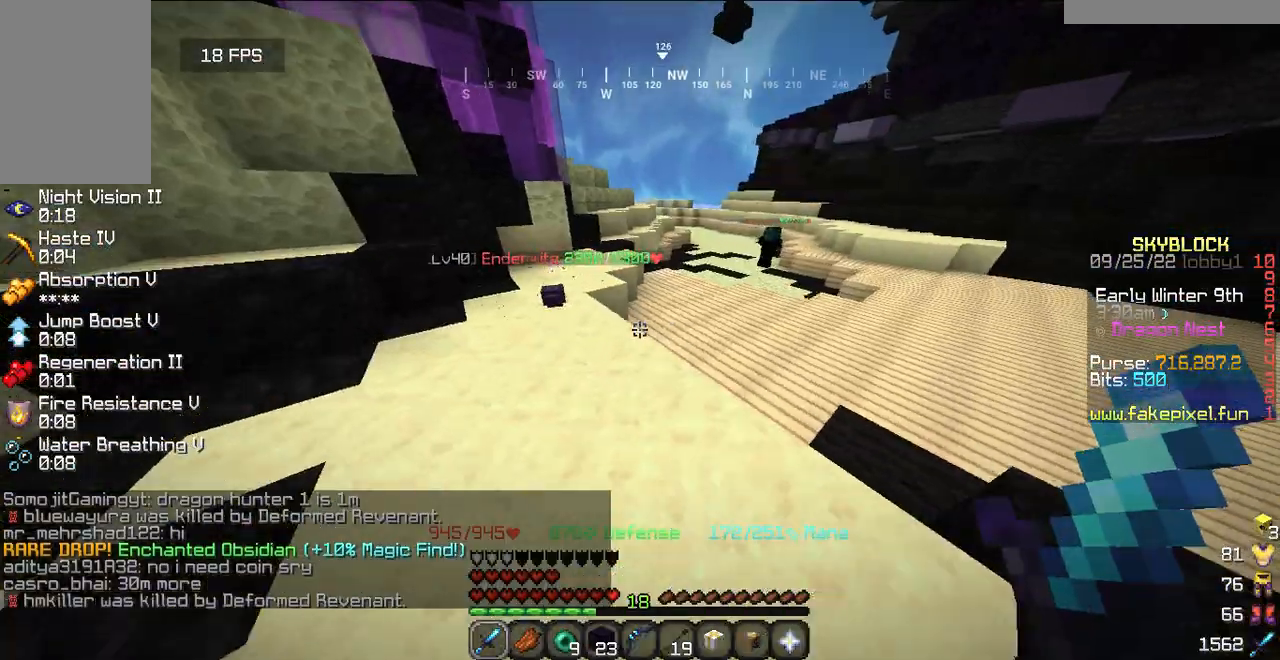
{"keys": ["w"], "mouse": [], "events": [[40, "mouse_left", "down"], [40, "w", "up"], [140, "a", "up"], [140, "w", "down"], [200, "mouse_left", "up"], [340, "a", "down"], [400, "w", "up"], [480, "a", "up"], [480, "s", "down"], [480, "w", "down"], [500, "s", "up"]]}
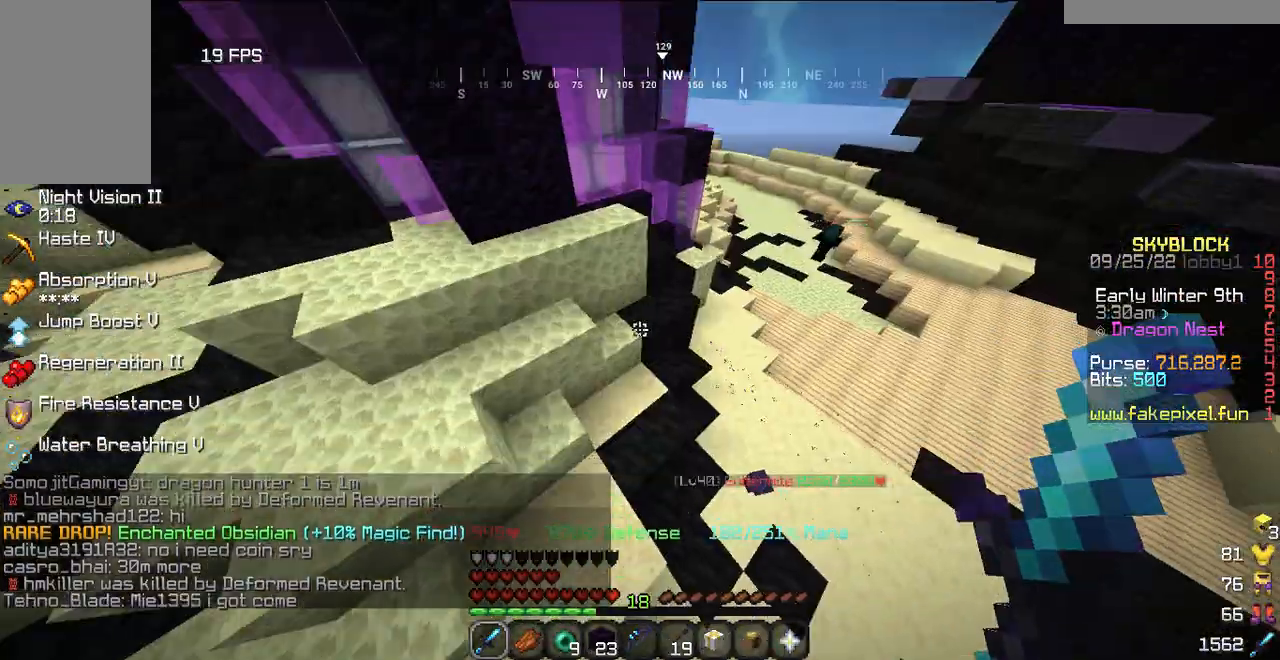
{"keys": [], "mouse": [], "events": [[140, "a", "down"], [140, "d", "down"], [140, "mouse_left", "down"], [140, "w", "up"], [200, "d", "up"], [200, "mouse_left", "up"], [200, "s", "down"], [280, "a", "up"], [280, "s", "up"]]}
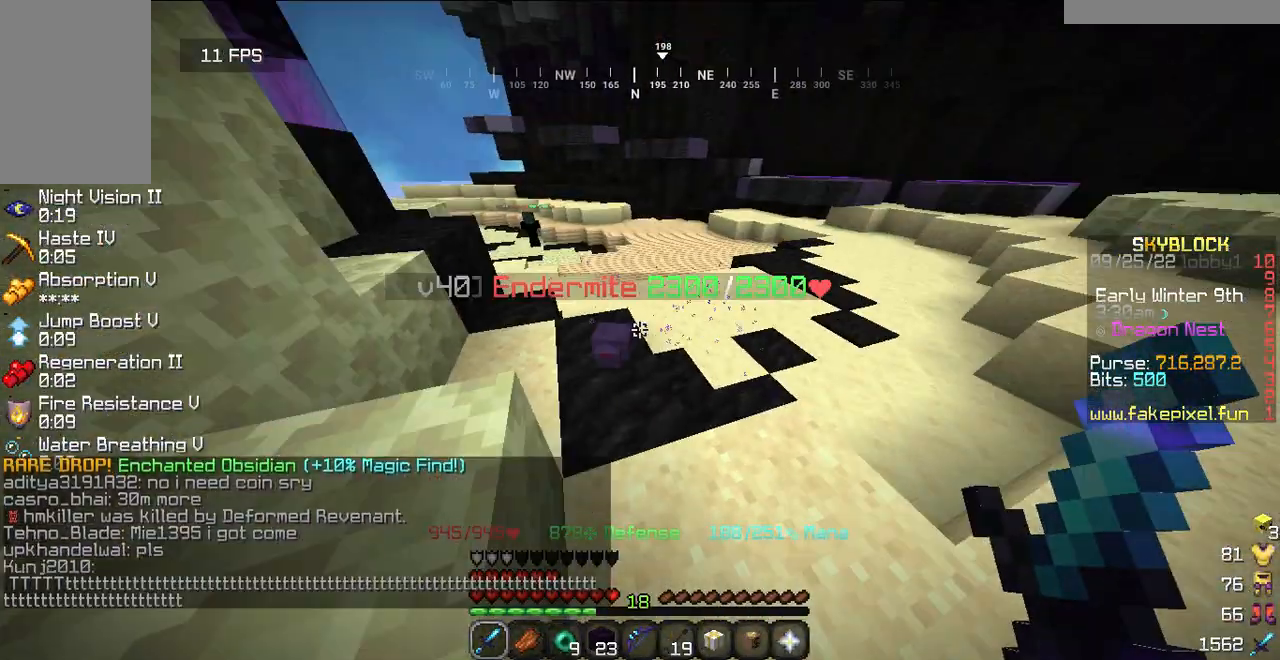
{"keys": ["s"], "mouse": [], "events": [[40, "mouse_left", "down"], [200, "mouse_left", "up"], [280, "mouse_left", "down"], [400, "mouse_left", "up"], [460, "mouse_left", "down"], [480, "mouse_left", "up"], [480, "s", "down"]]}
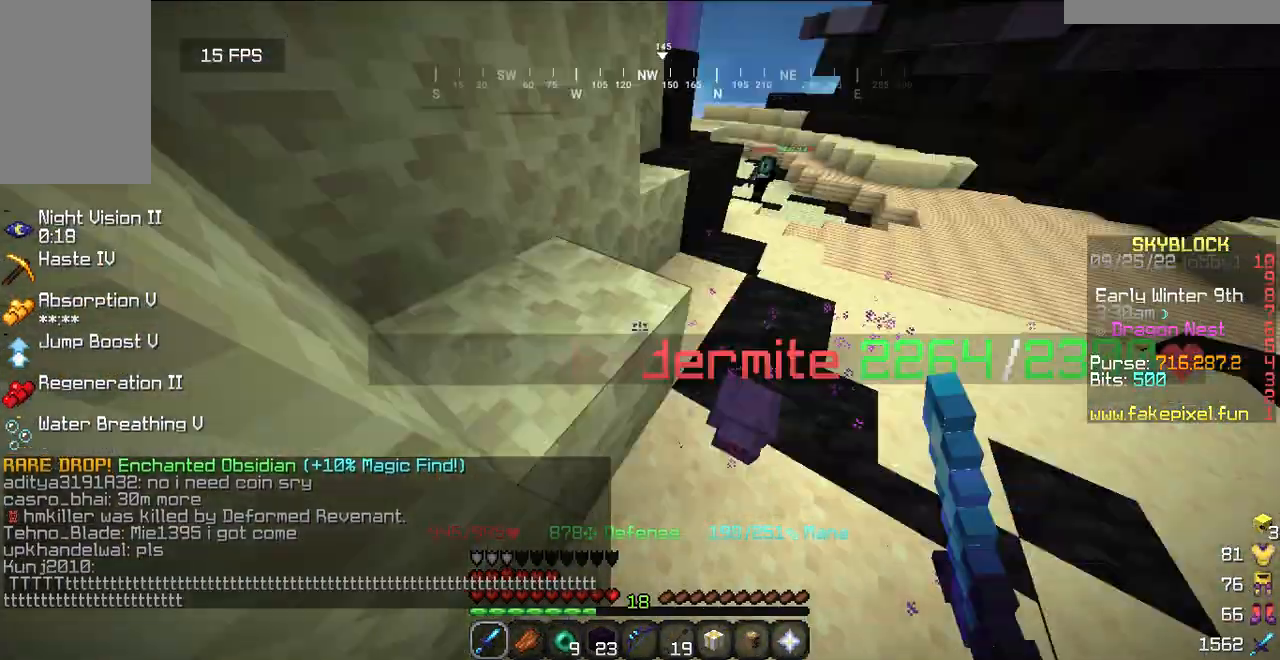
{"keys": ["w"], "mouse": [], "events": [[80, "s", "up"], [80, "w", "down"], [340, "a", "down"], [340, "w", "up"], [400, "a", "up"], [400, "w", "down"]]}
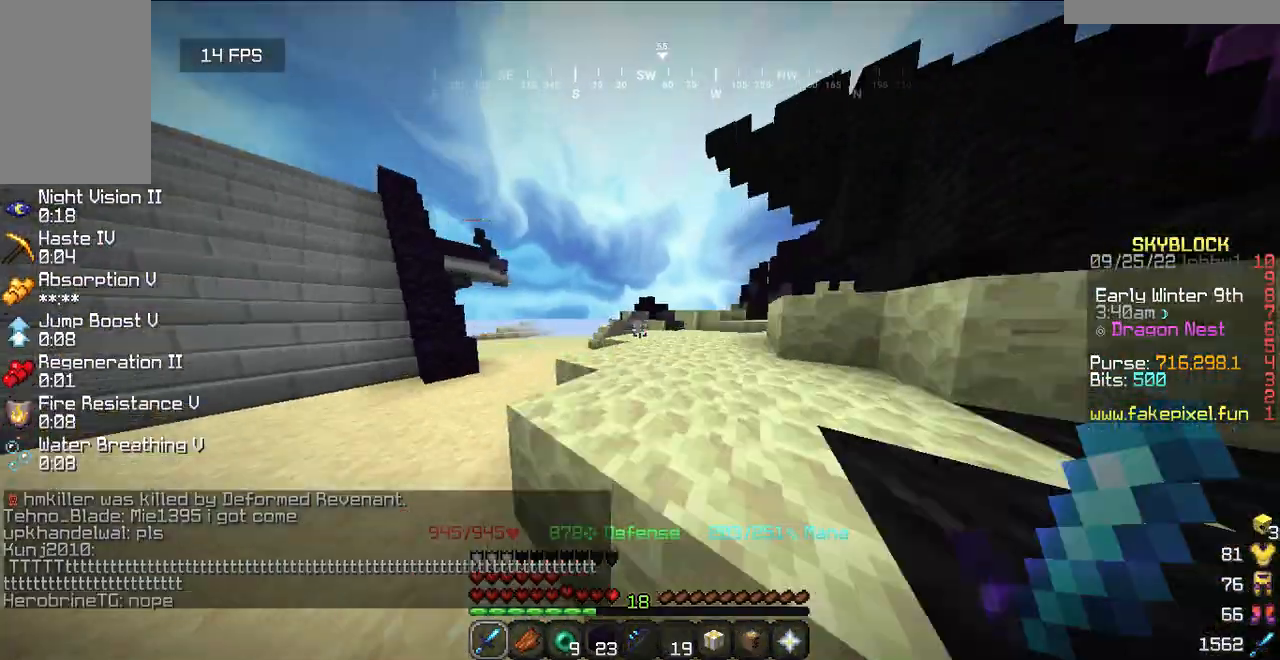
{"keys": ["w"], "mouse": [], "events": [[100, "a", "down"], [200, "a", "up"]]}
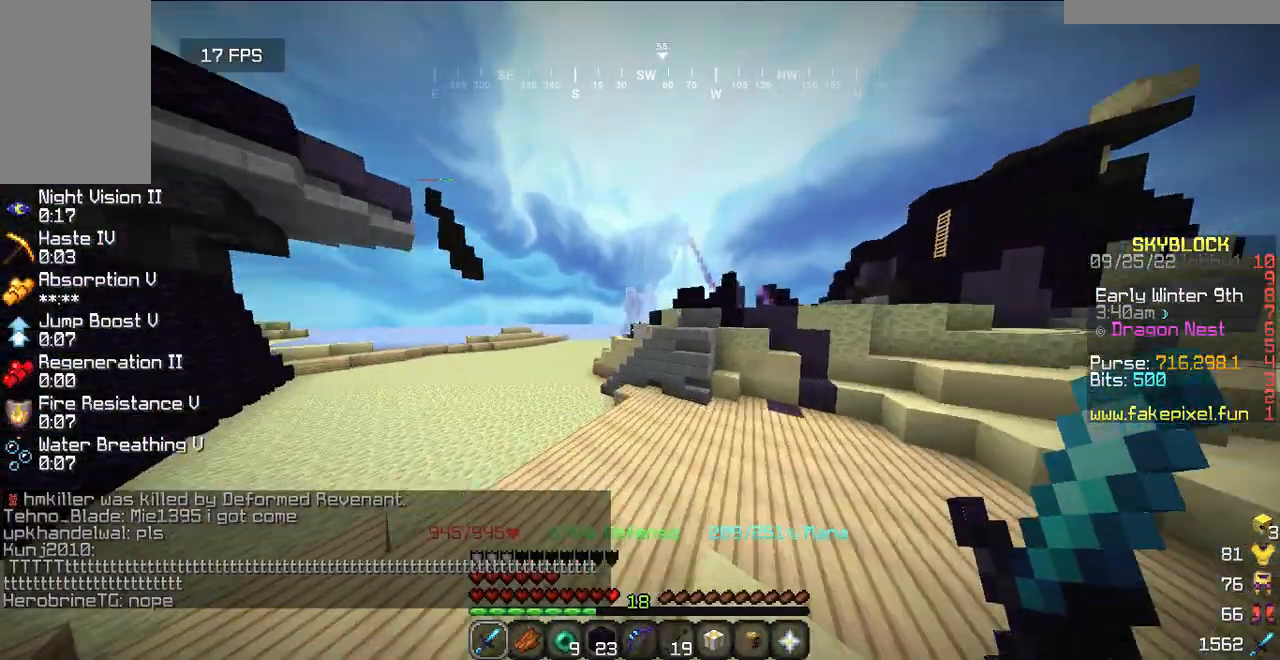
{"keys": ["w"], "mouse": [], "events": []}
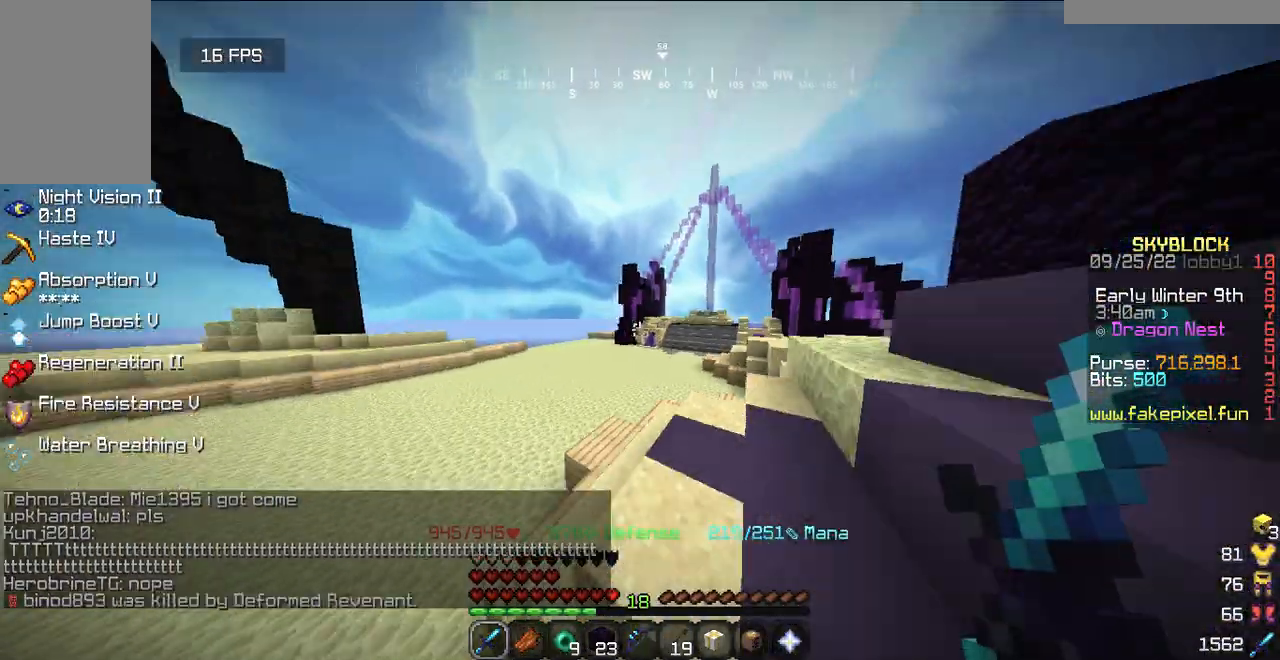
{"keys": ["w"], "mouse": [], "events": []}
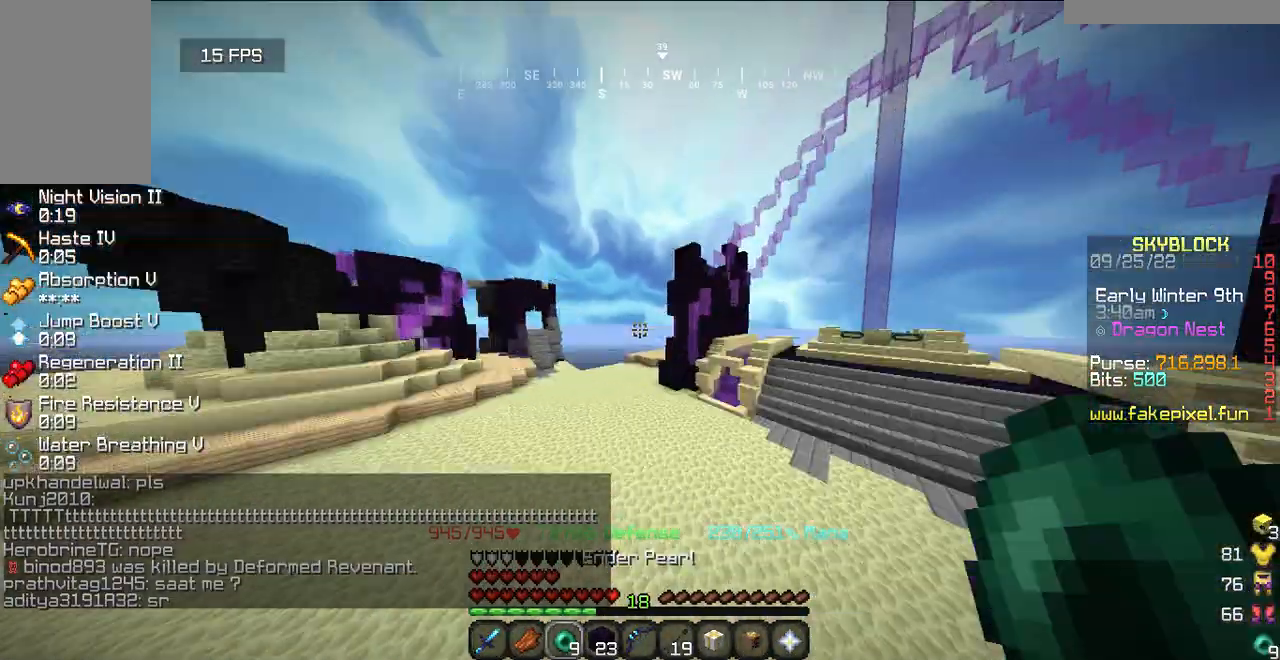
{"keys": ["w"], "mouse": [], "events": []}
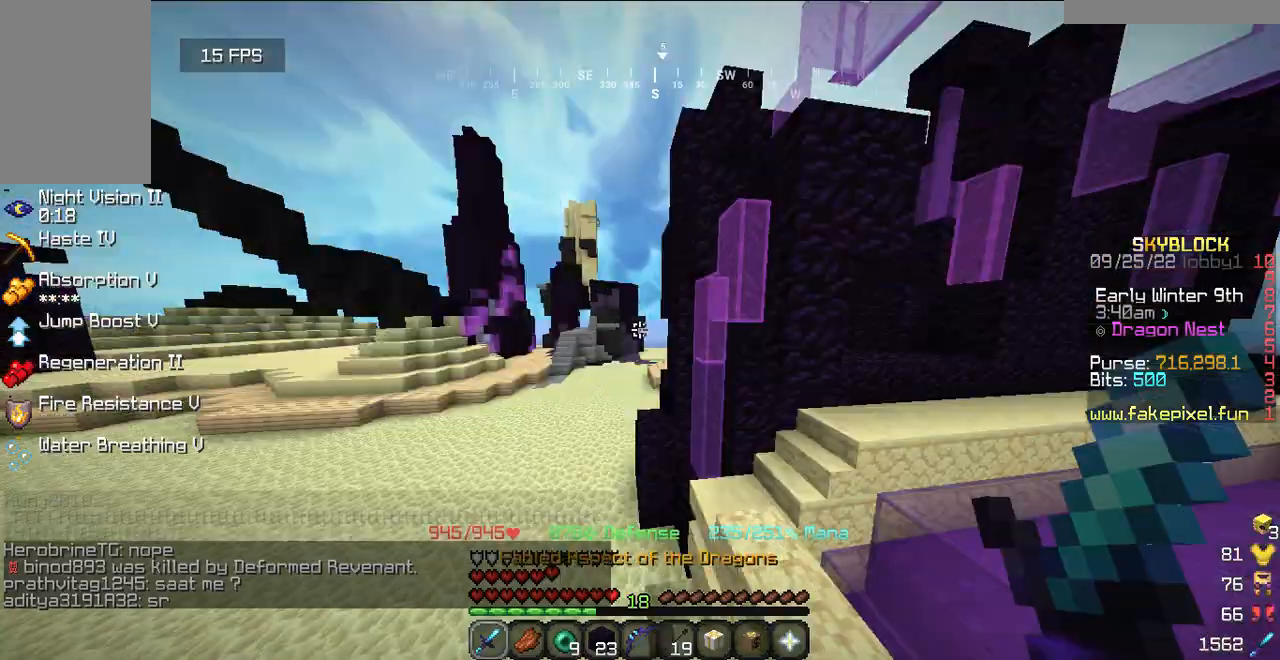
{"keys": ["w"], "mouse": [], "events": [[180, "a", "down"], [220, "w", "up"], [340, "a", "up"], [340, "w", "down"]]}
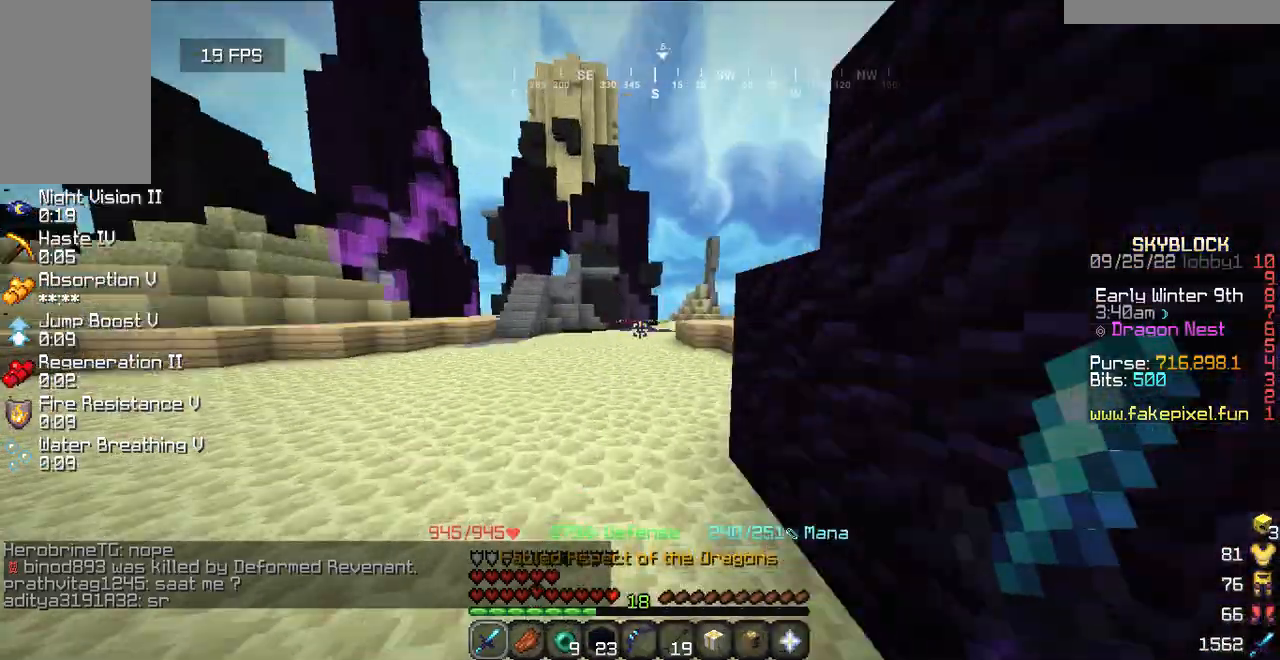
{"keys": [], "mouse": ["left"], "events": [[400, "mouse_left", "down"], [440, "a", "down"], [440, "w", "up"], [500, "a", "up"]]}
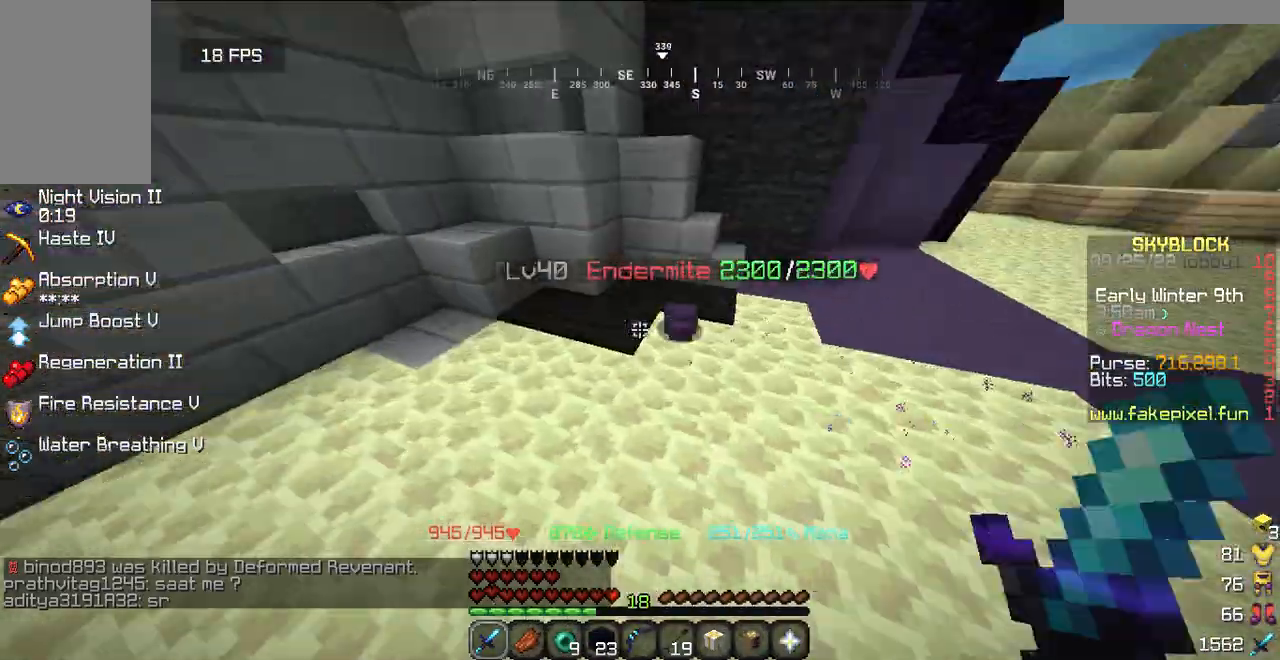
{"keys": ["w"], "mouse": ["left"], "events": [[20, "s", "down"], [60, "w", "down"], [120, "s", "up"], [120, "w", "up"], [420, "w", "down"]]}
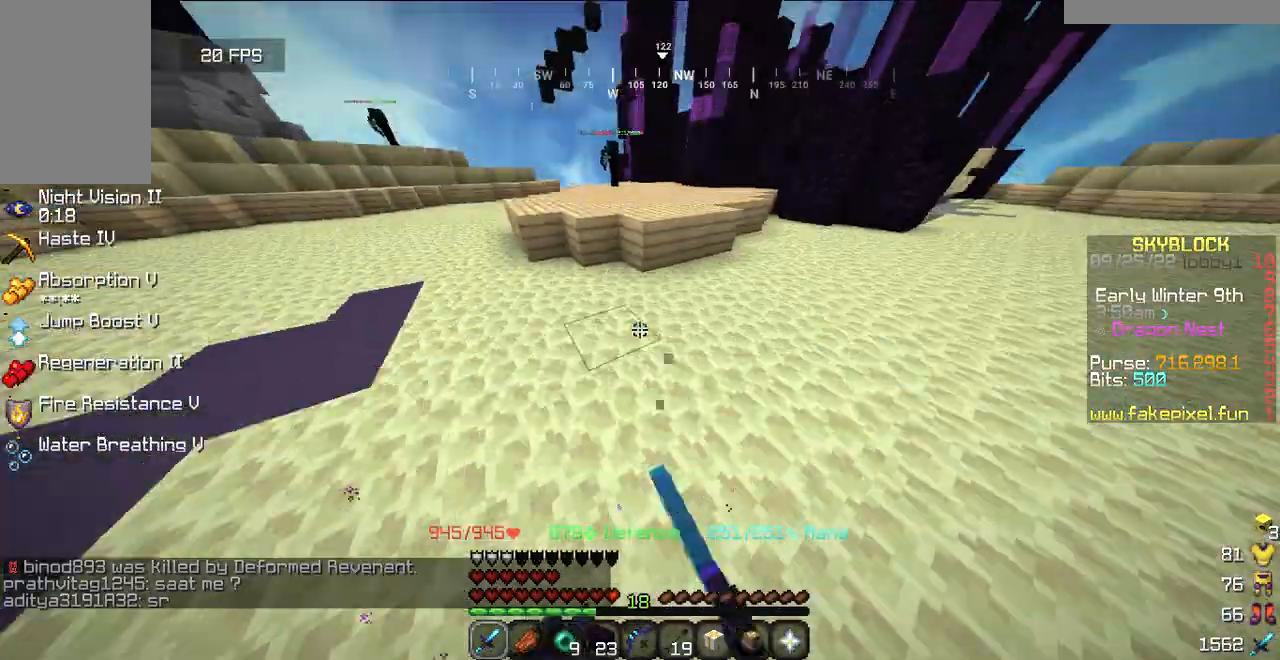
{"keys": ["w"], "mouse": [], "events": [[80, "mouse_left", "up"]]}